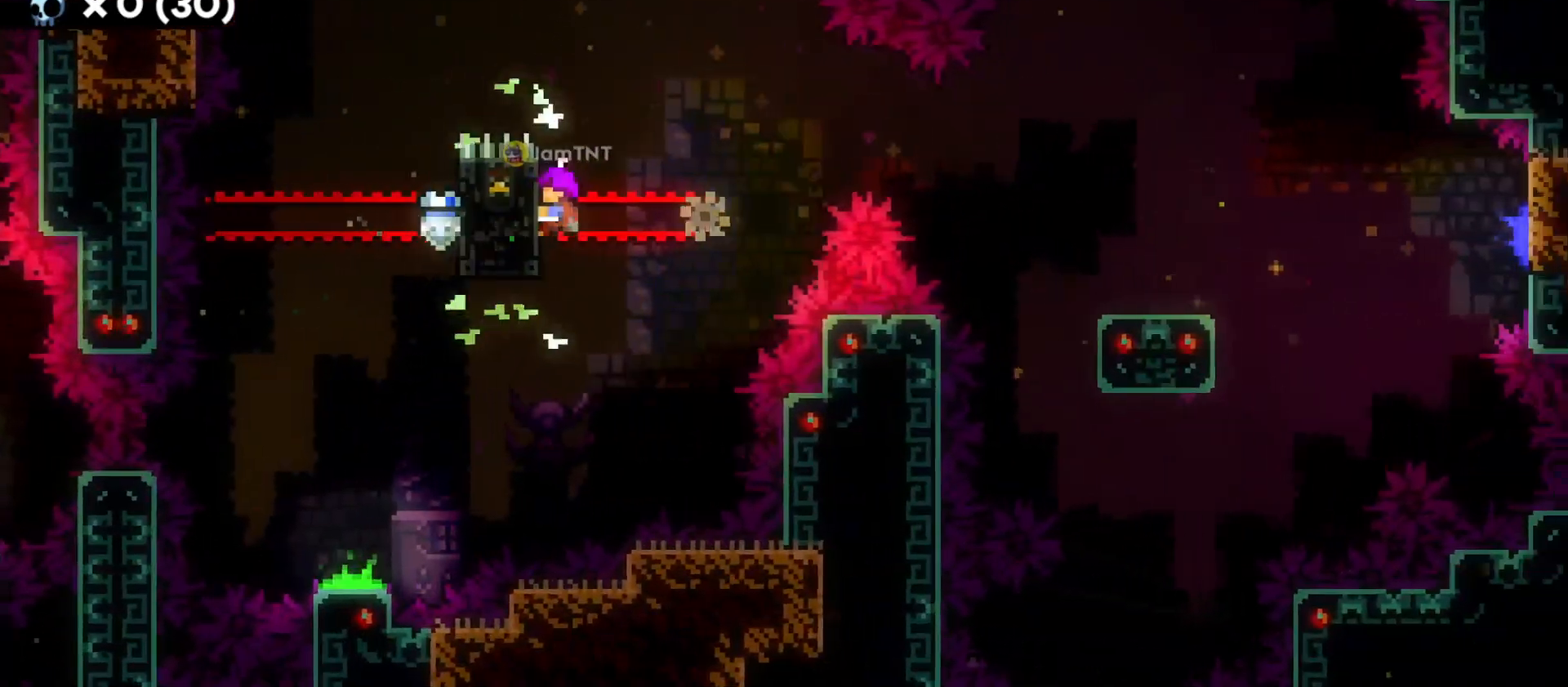
Gameplay with keyboard; each line is a JSON object with the keys held at the frame after it. "events" lists presses ("down") and releases ("up") of "a", "d", "dash", "demo", "grab", "grab2", "jump", "jump2", "s" and "w" between this image and that frame as [ms after this image, input, new state], when the widget could be followed in between. No other keys are recorded. Mouse input is not recorded. Key names are as the overlay labels them; some are game actions (e.g. jump) rather than physical keys.
{"keys": ["d", "grab", "jump"], "events": [[383, "d", "down"], [433, "jump", "down"]]}
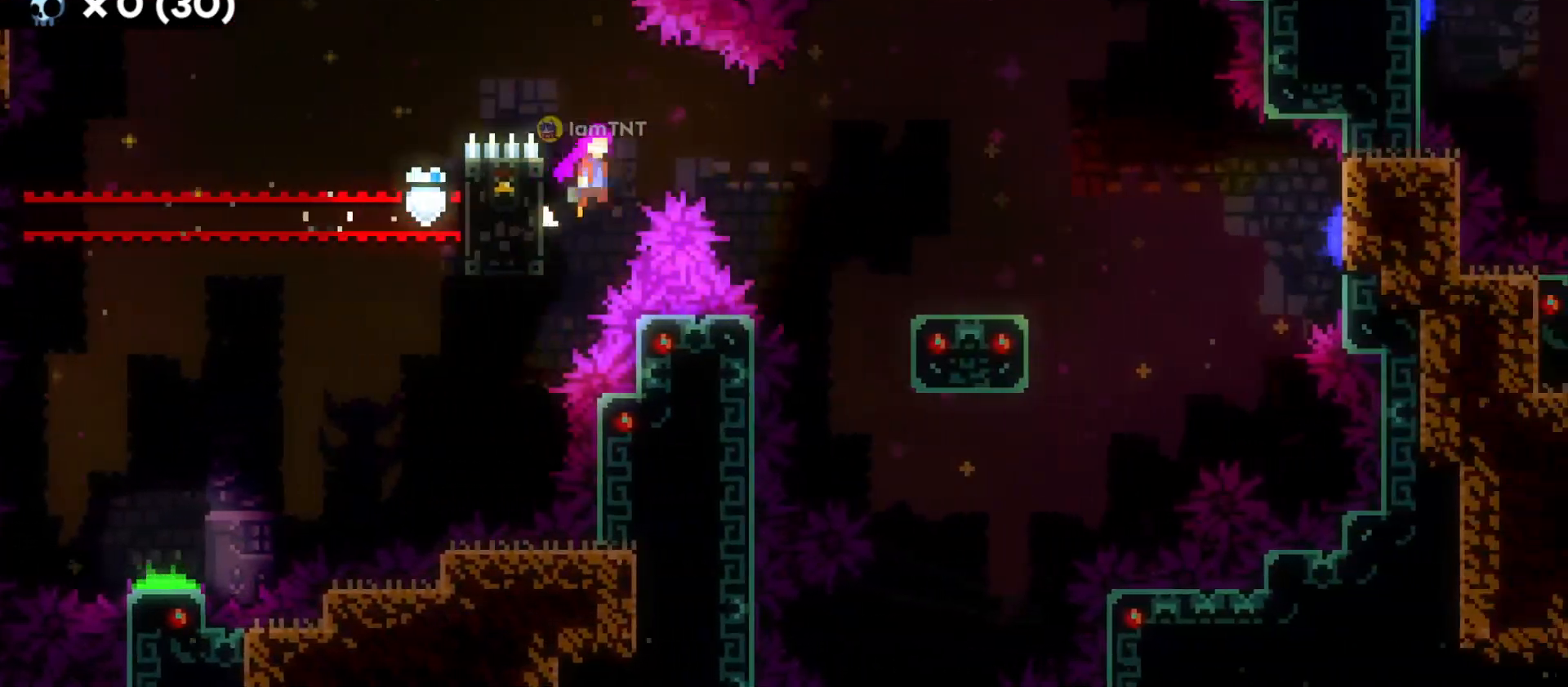
{"keys": ["d", "dash", "s"], "events": [[33, "grab", "up"], [33, "jump", "up"], [350, "s", "down"], [366, "dash", "down"]]}
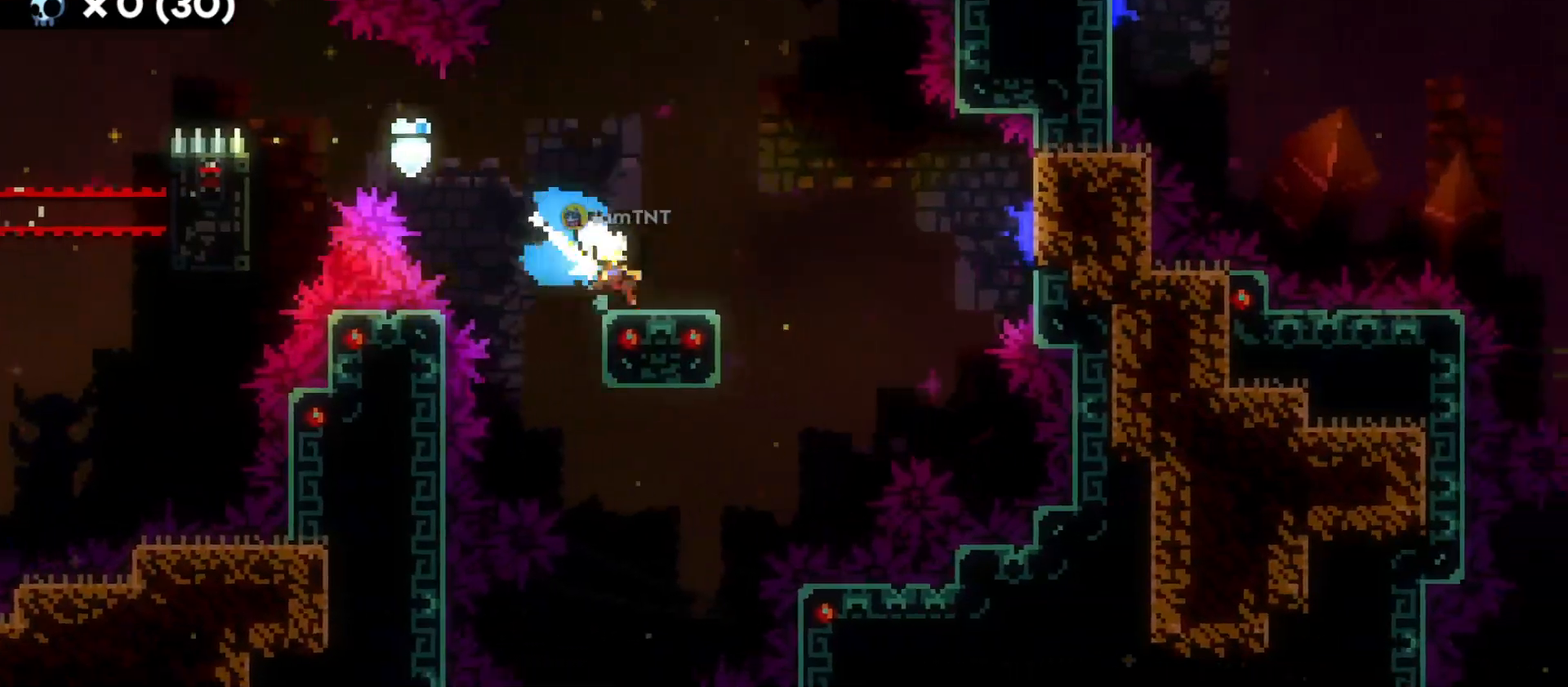
{"keys": ["d", "jump"], "events": [[16, "s", "up"], [33, "dash", "up"], [66, "jump", "down"]]}
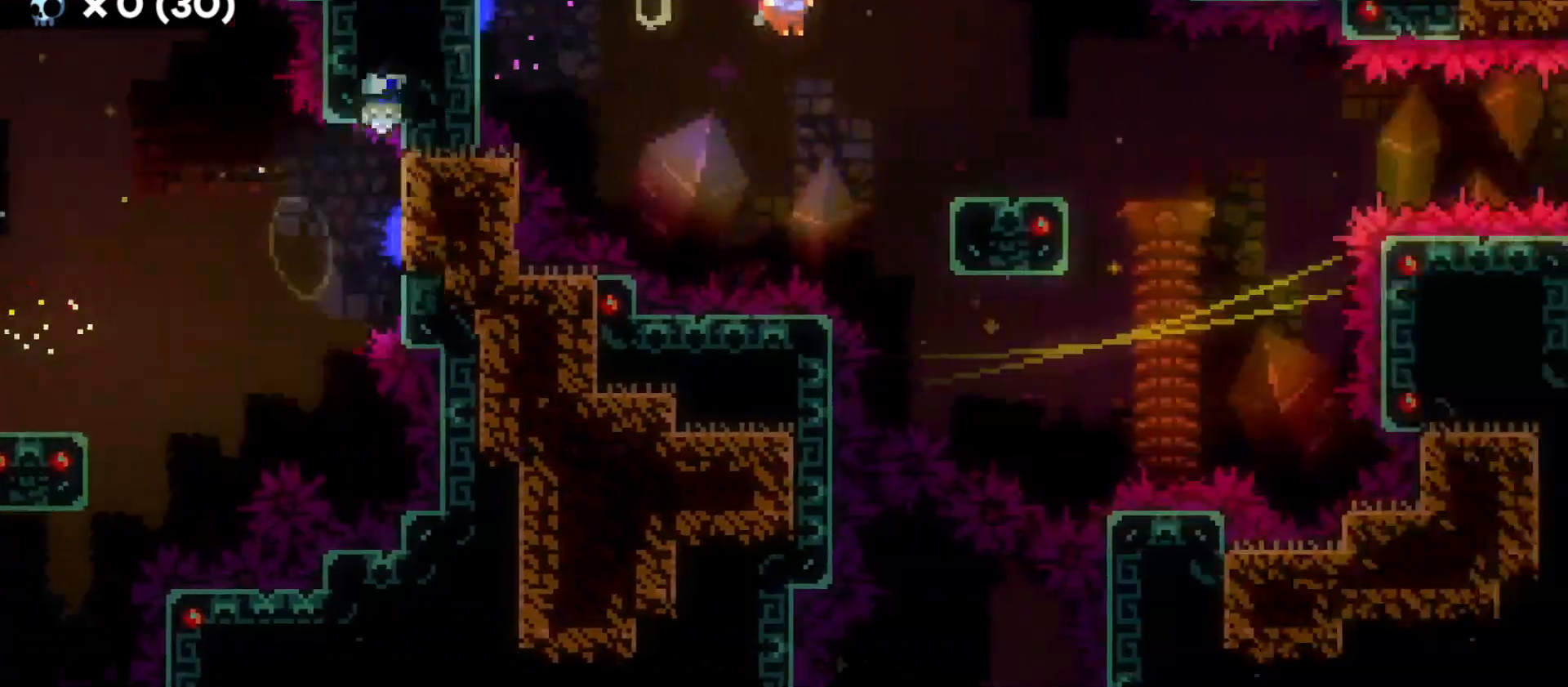
{"keys": ["d", "jump"], "events": [[83, "jump", "up"], [100, "s", "down"], [150, "dash", "down"], [300, "dash", "up"], [300, "s", "up"], [333, "jump", "down"]]}
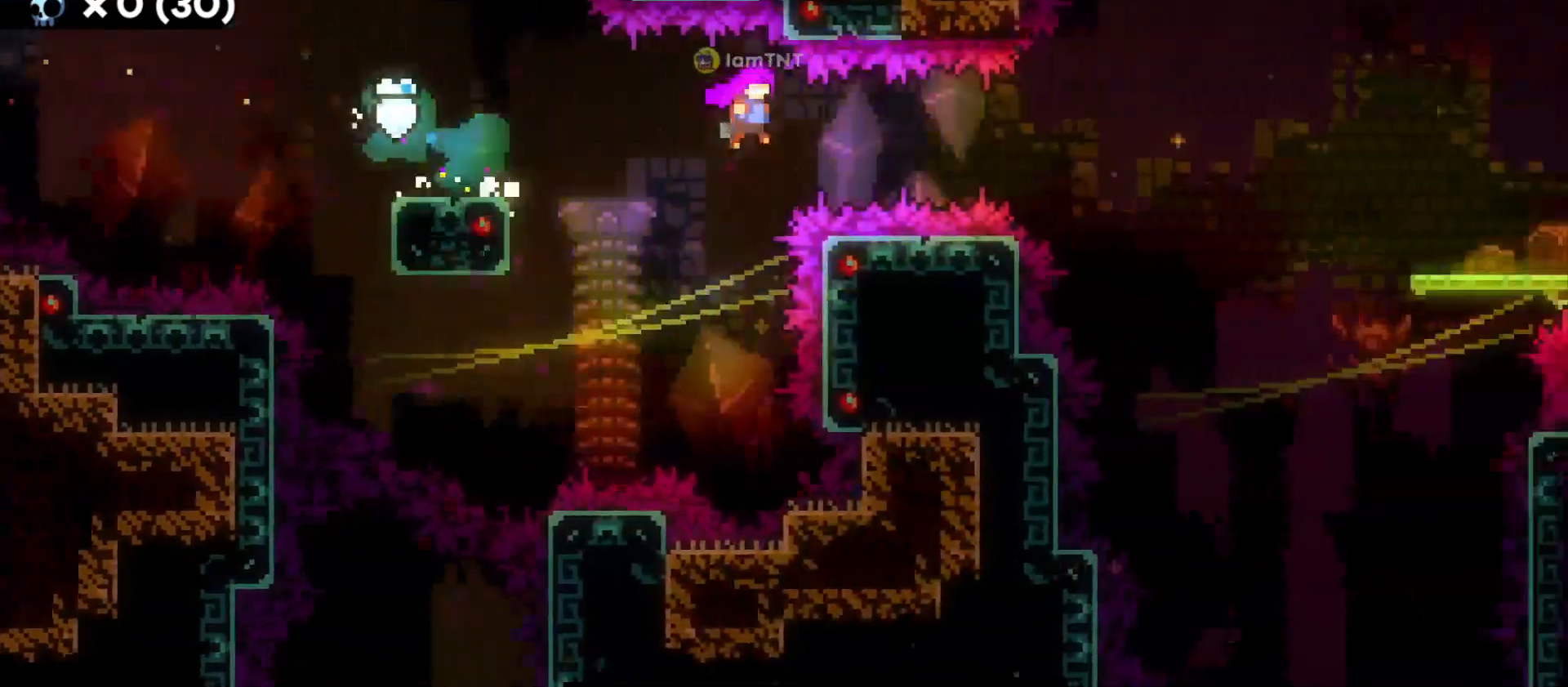
{"keys": ["d", "dash"], "events": [[366, "jump", "up"], [466, "dash", "down"]]}
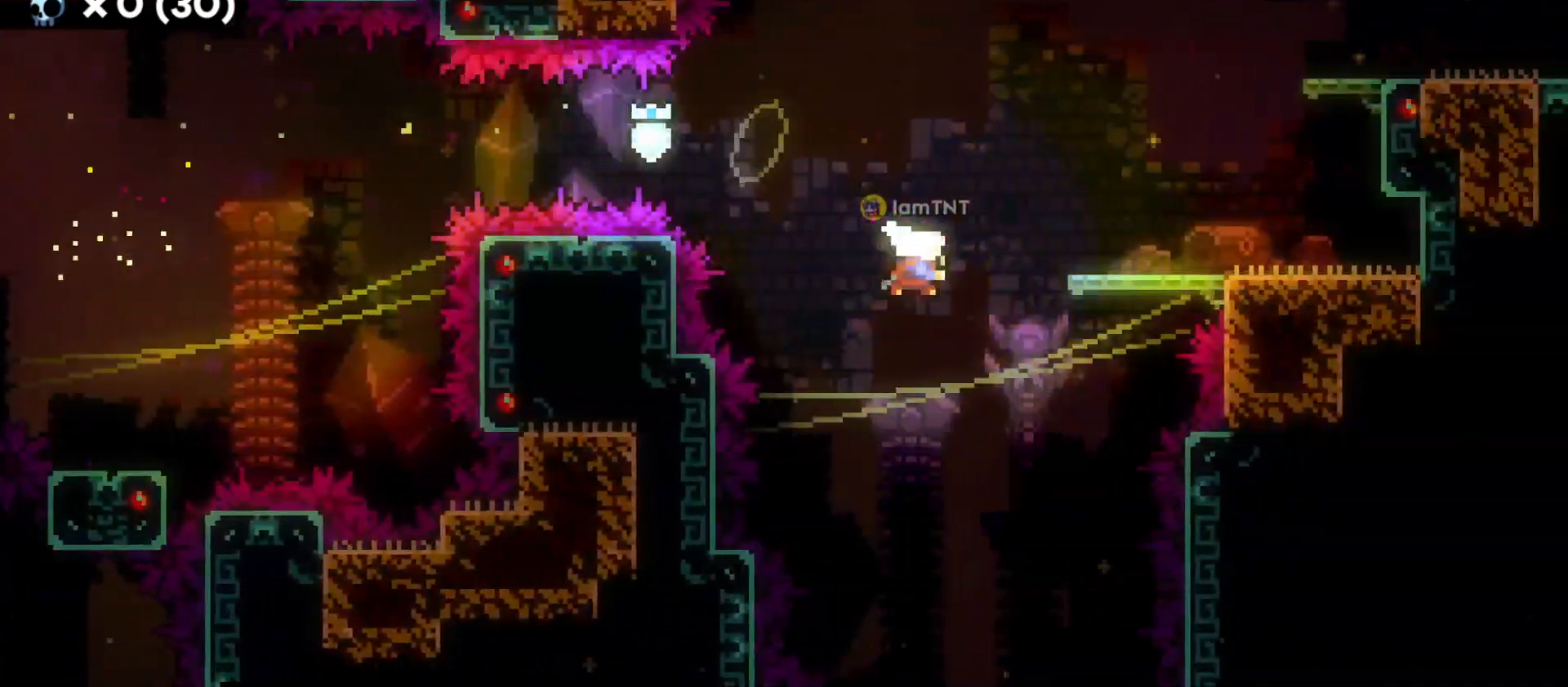
{"keys": ["d", "grab"], "events": [[83, "grab", "down"], [100, "dash", "up"], [150, "jump", "down"], [483, "jump", "up"]]}
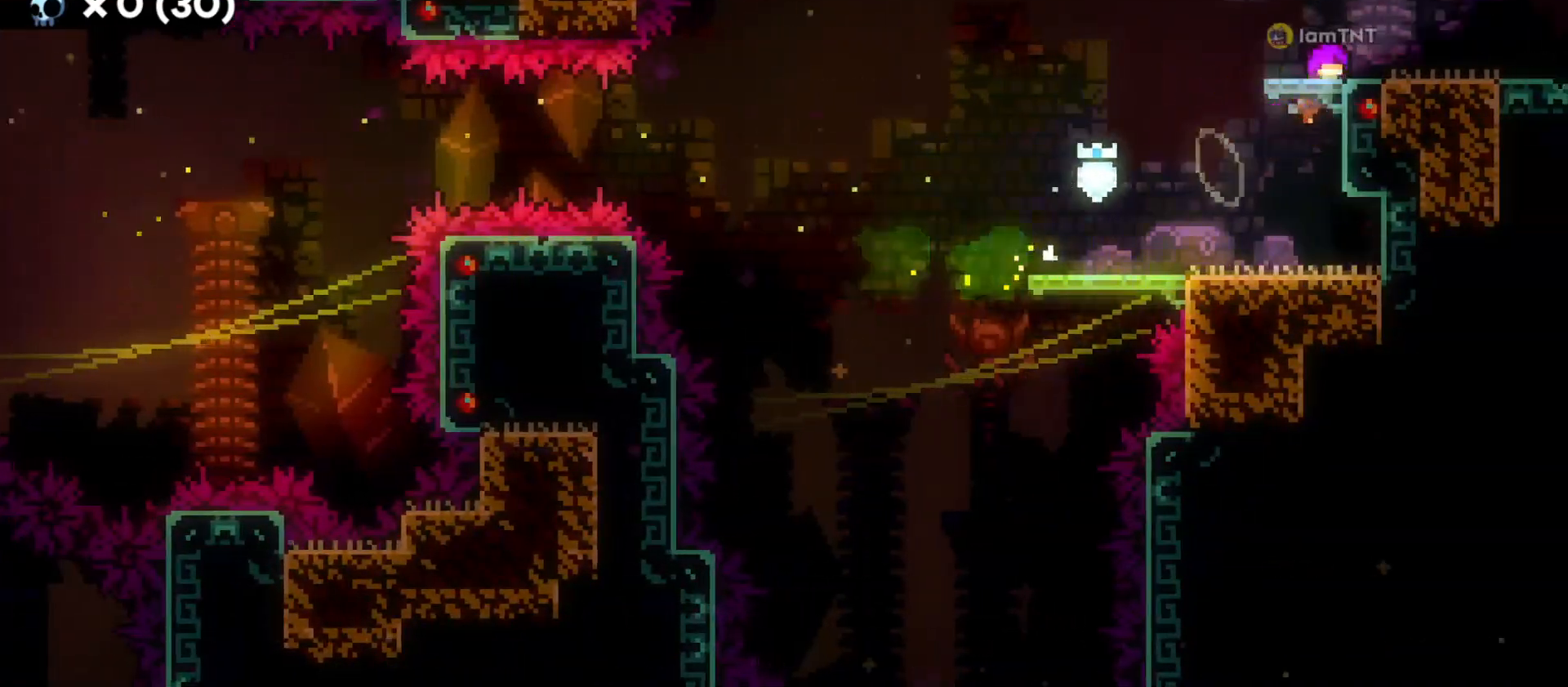
{"keys": ["d"], "events": [[16, "jump", "down"], [166, "jump", "up"], [300, "grab", "up"]]}
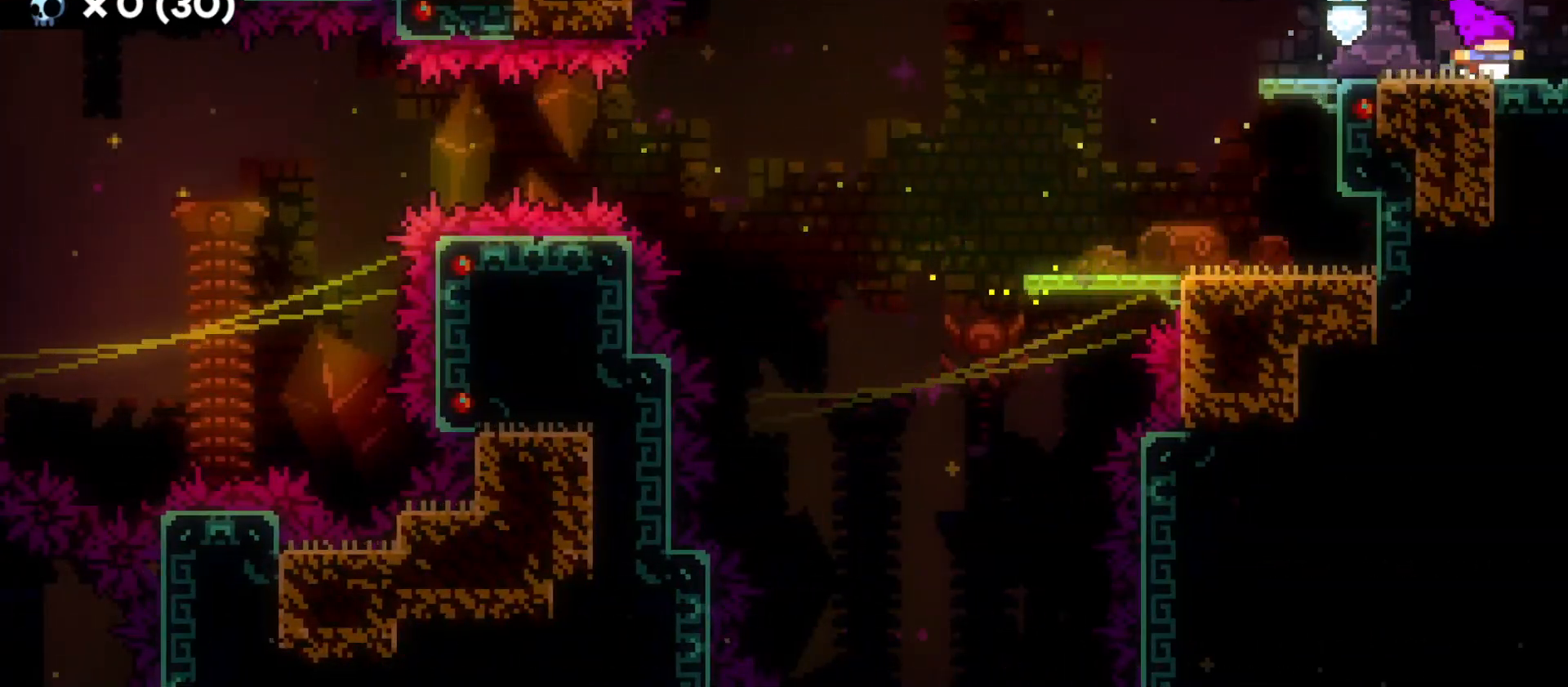
{"keys": ["d"], "events": []}
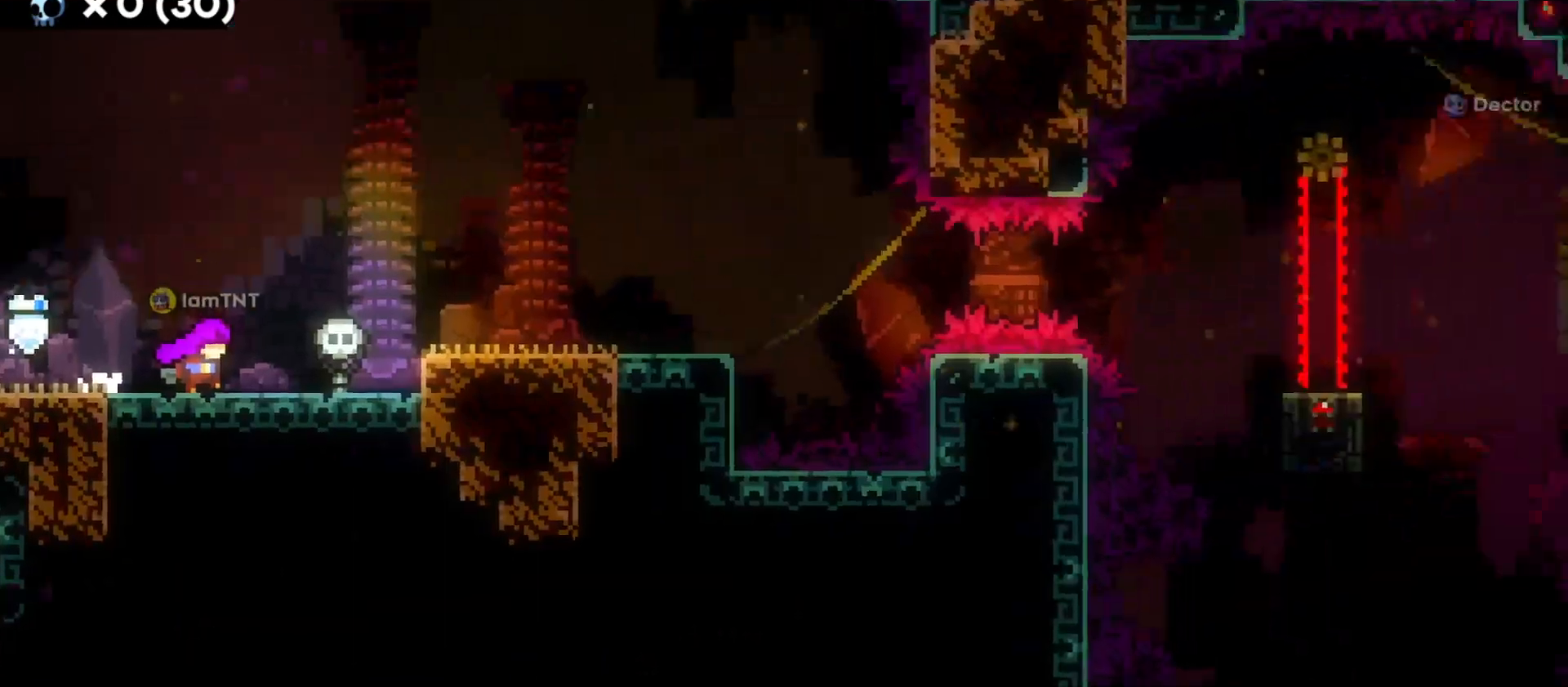
{"keys": ["d", "jump"], "events": [[433, "jump", "down"]]}
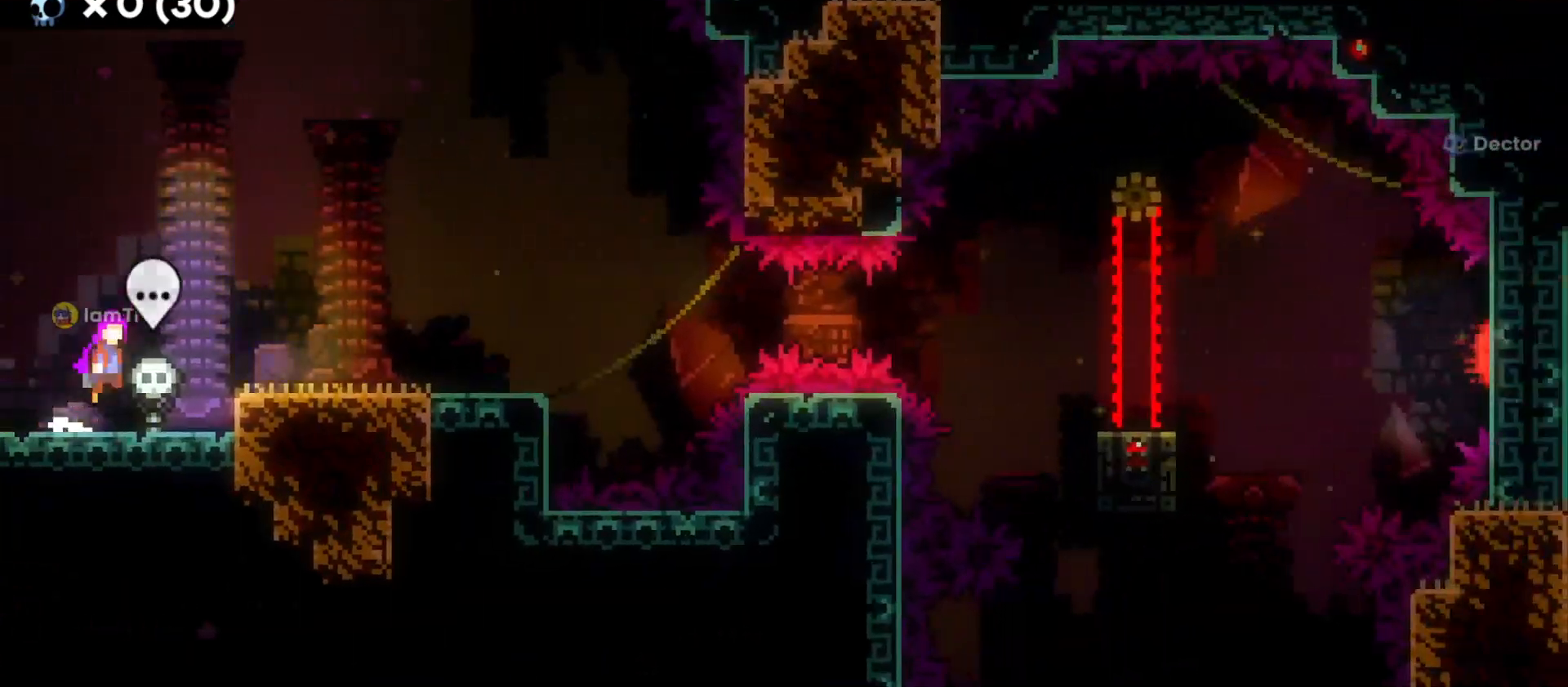
{"keys": ["d"], "events": [[83, "jump", "up"]]}
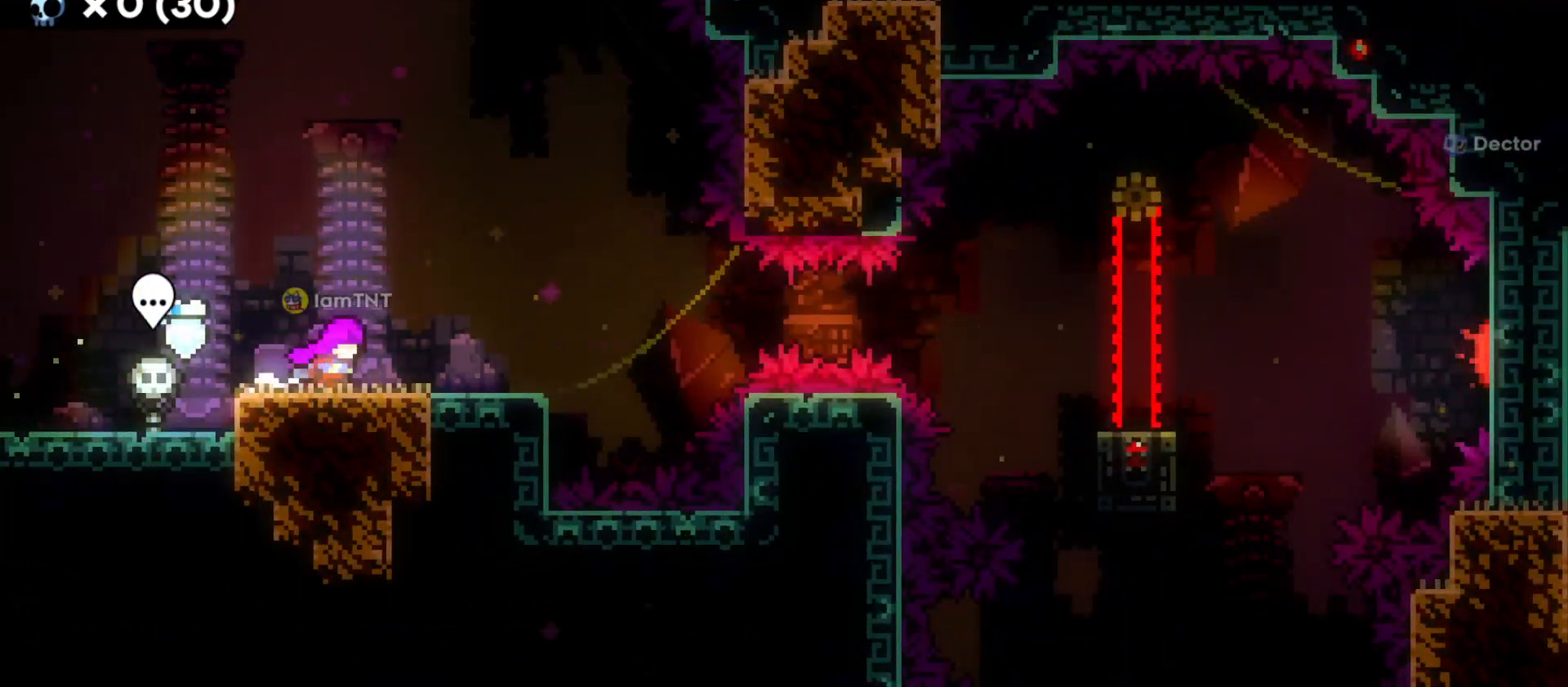
{"keys": ["d", "jump"], "events": [[116, "s", "down"], [150, "dash", "down"], [283, "s", "up"], [300, "dash", "up"], [350, "jump", "down"]]}
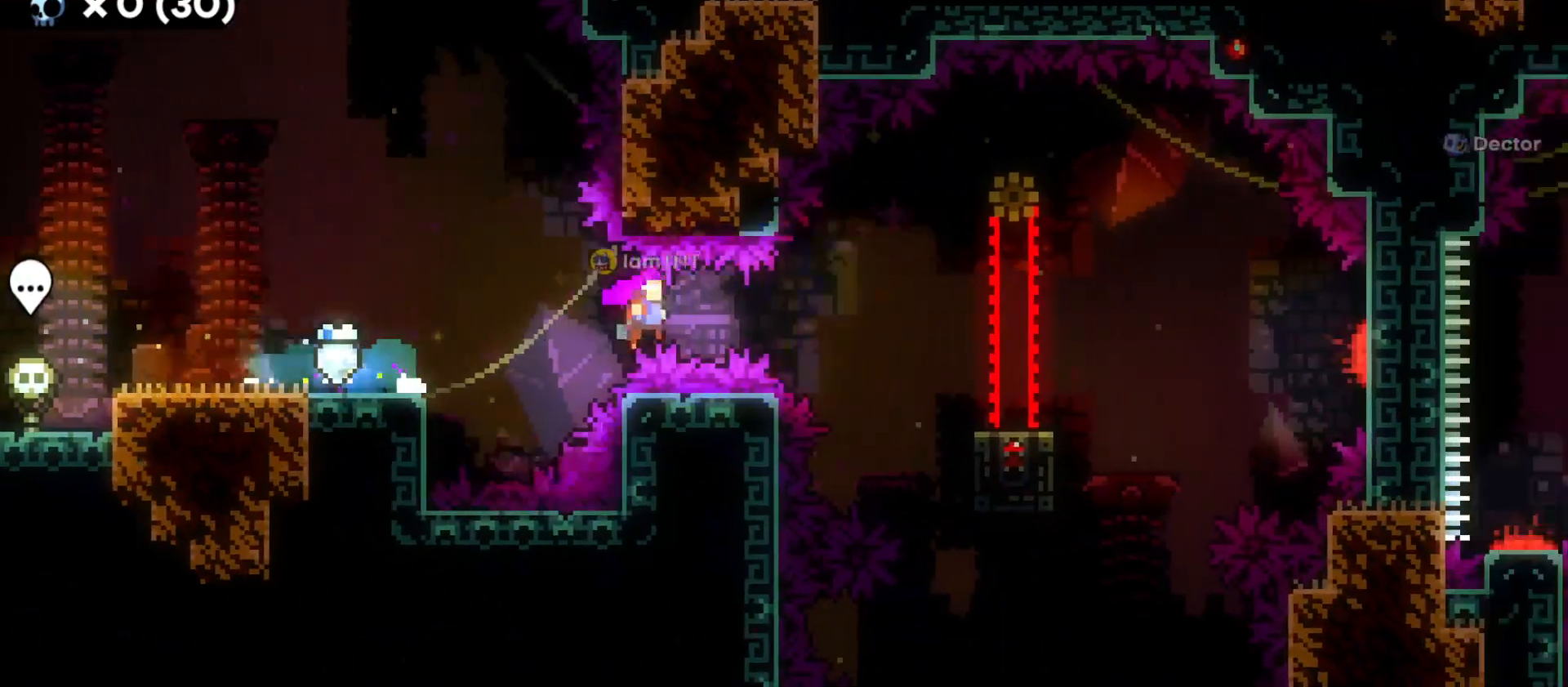
{"keys": ["d", "jump"], "events": [[66, "jump", "up"], [200, "dash", "down"], [200, "s", "down"], [333, "s", "up"], [350, "dash", "up"], [400, "jump", "down"]]}
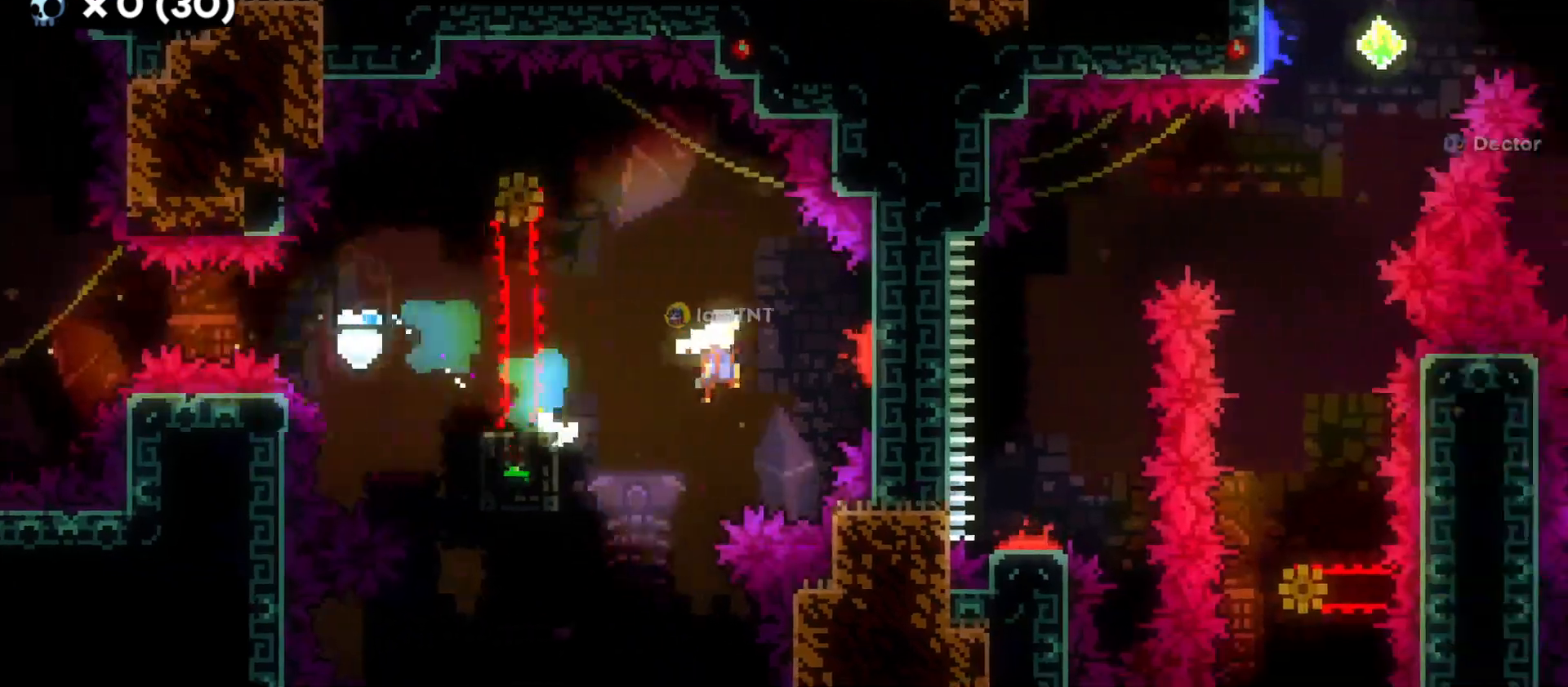
{"keys": ["d"], "events": [[200, "w", "down"], [266, "dash", "down"], [283, "jump", "up"], [416, "dash", "up"], [483, "w", "up"]]}
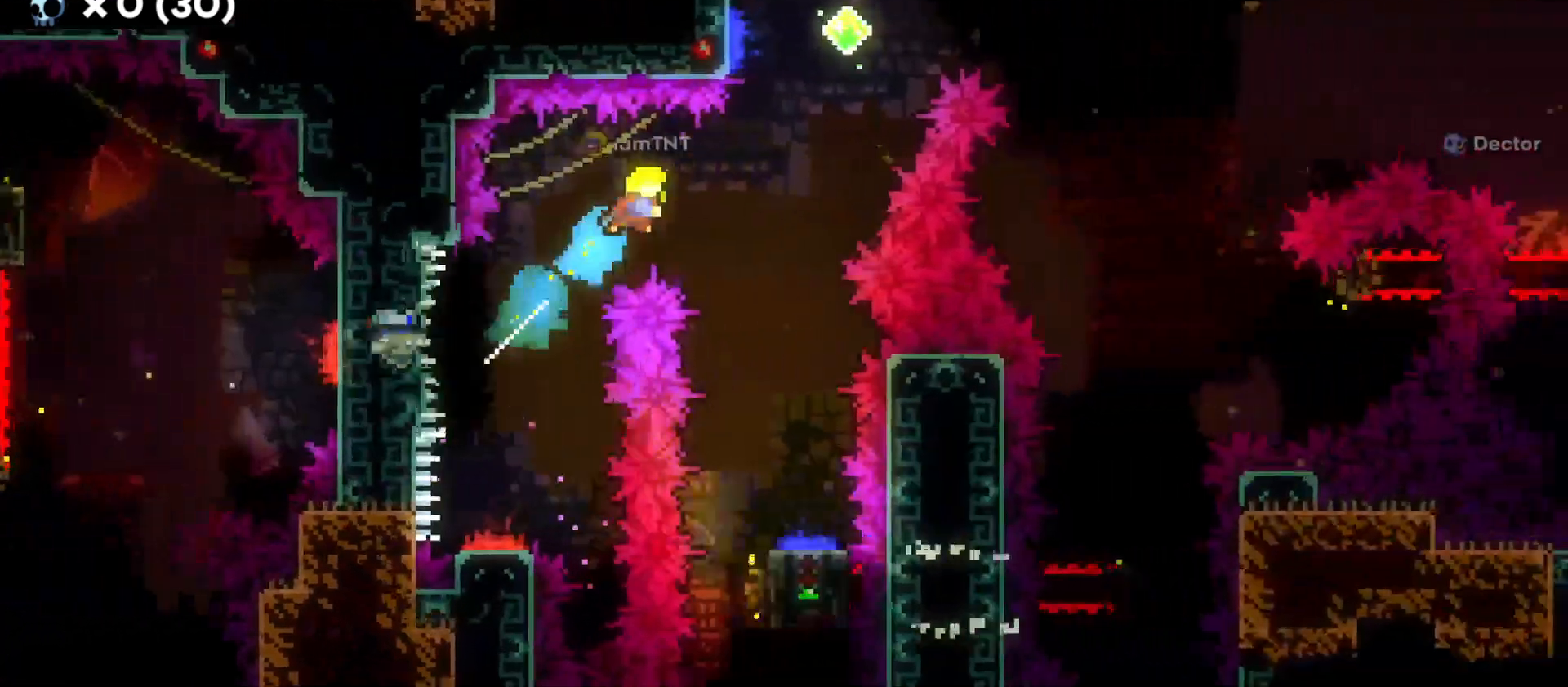
{"keys": ["s"], "events": [[100, "s", "down"], [200, "d", "up"]]}
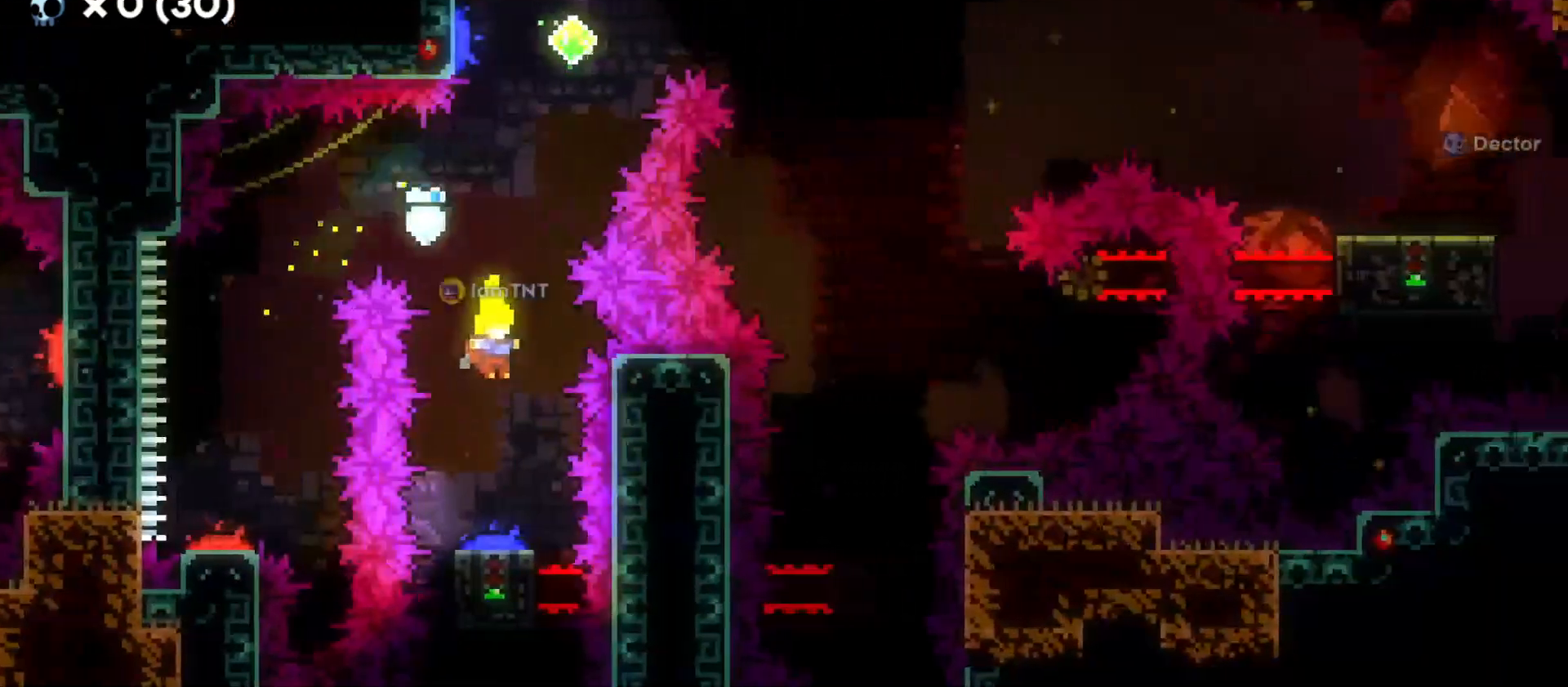
{"keys": ["a", "d"], "events": [[66, "d", "down"], [116, "s", "up"], [450, "a", "down"]]}
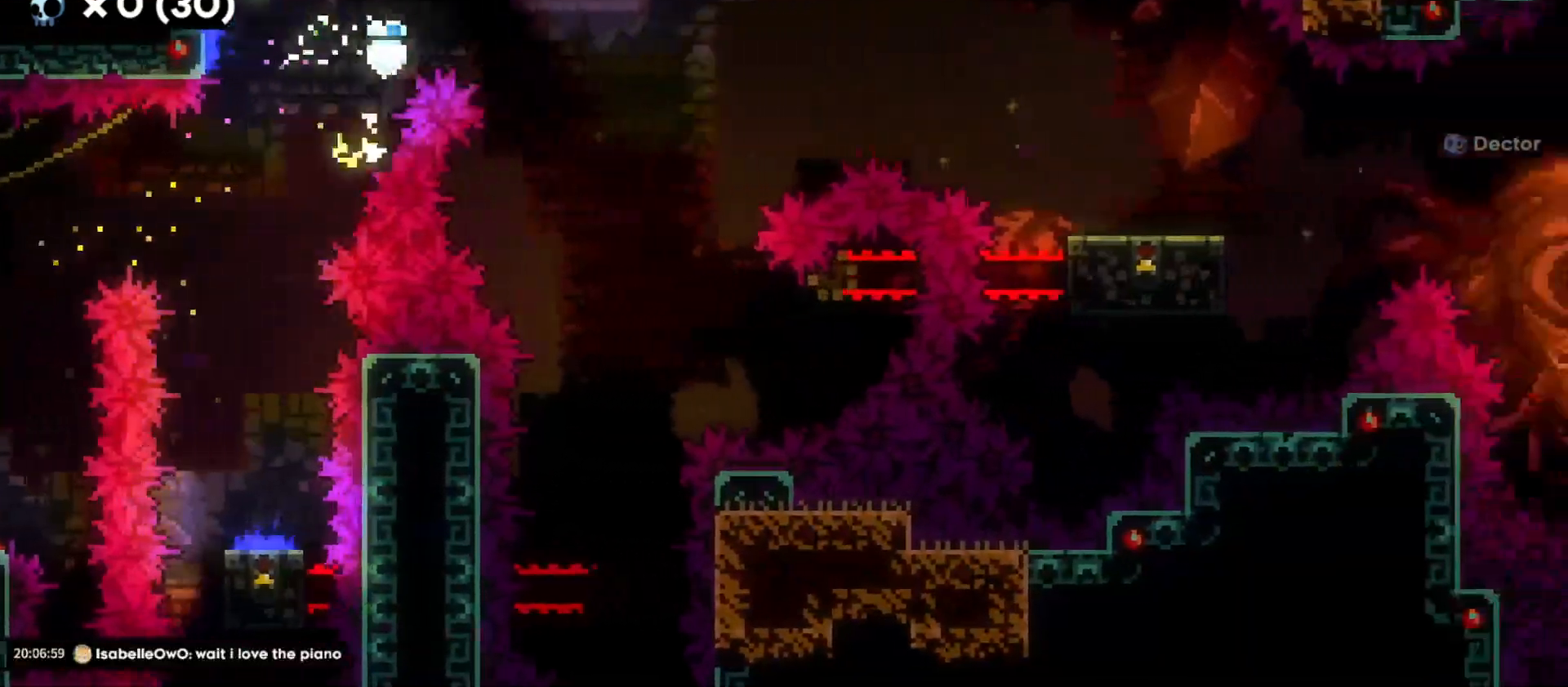
{"keys": ["d", "s"], "events": [[16, "a", "up"], [316, "s", "down"], [366, "dash", "down"], [500, "dash", "up"]]}
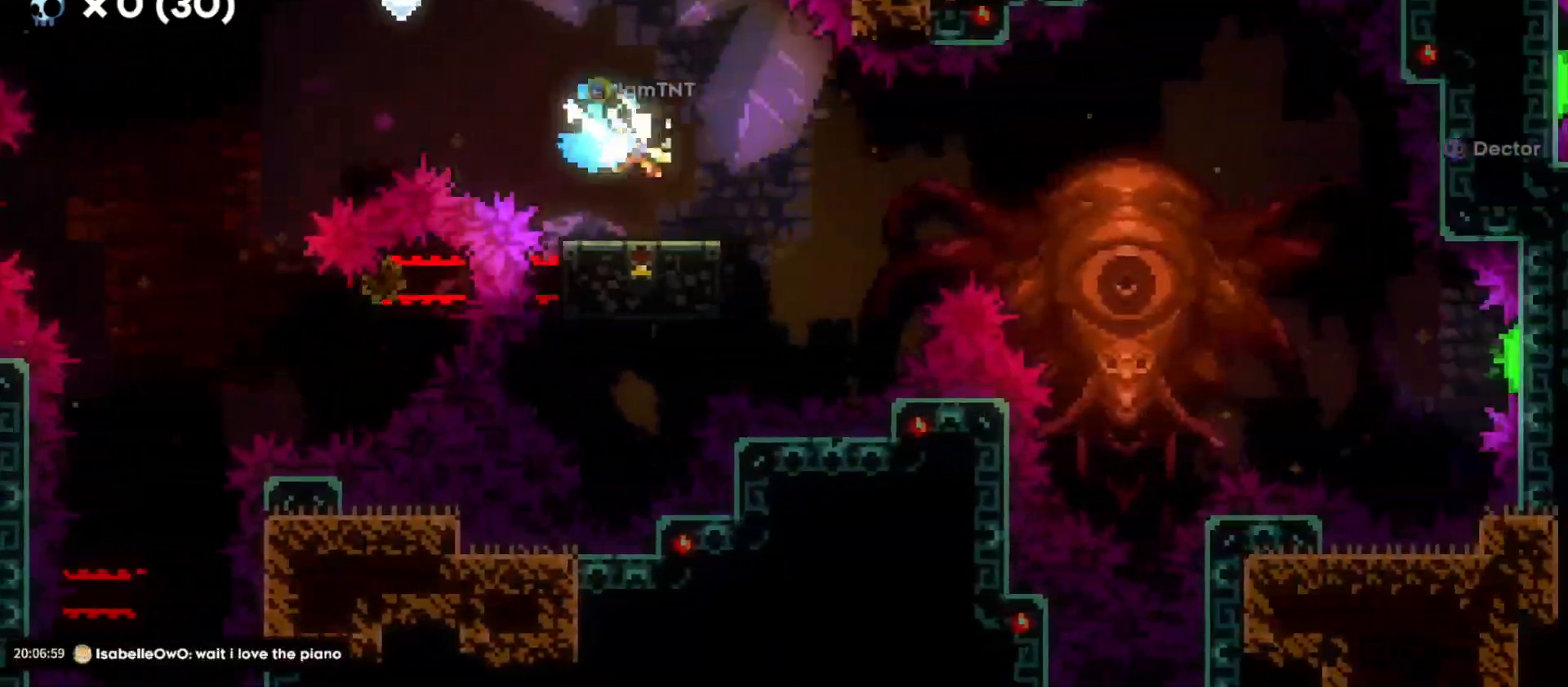
{"keys": ["d", "jump"], "events": [[33, "s", "up"], [50, "jump", "down"]]}
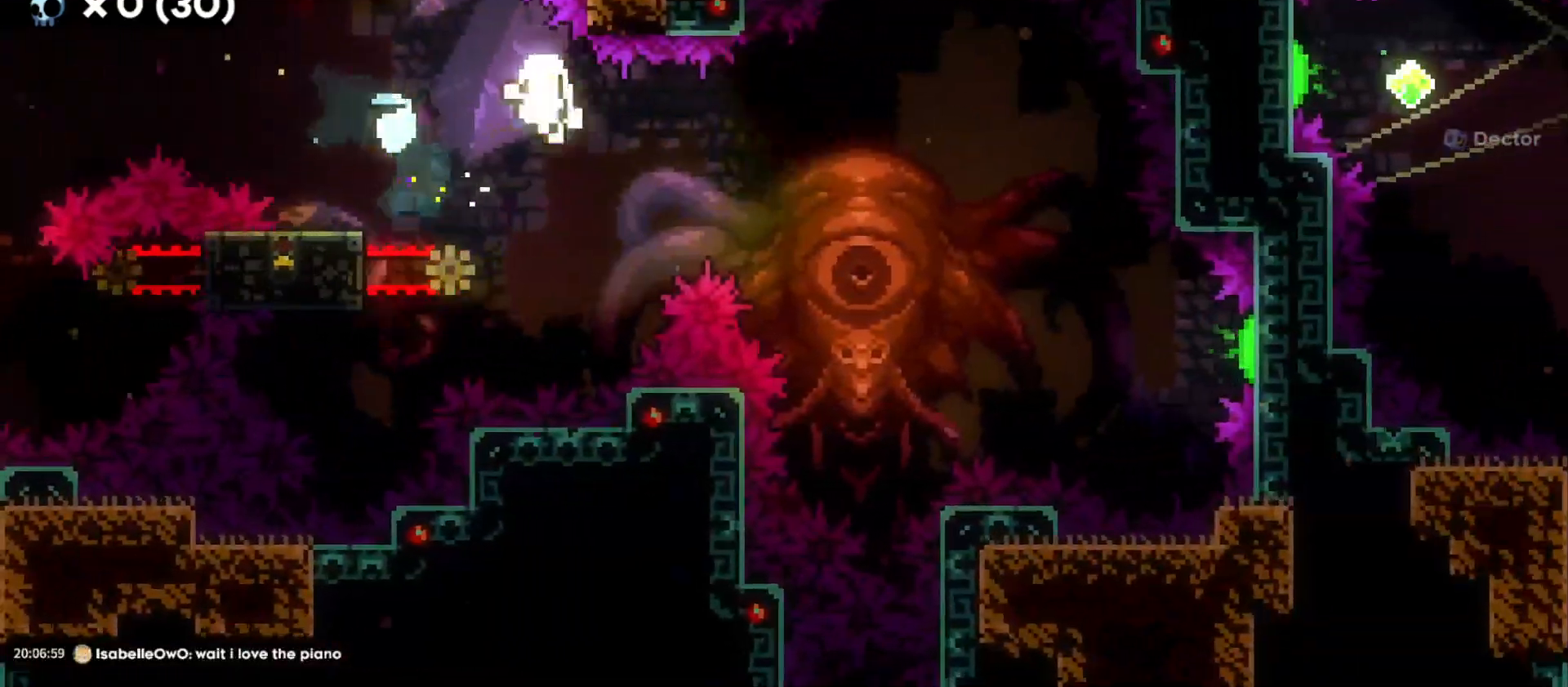
{"keys": [], "events": [[183, "d", "up"], [183, "jump", "up"]]}
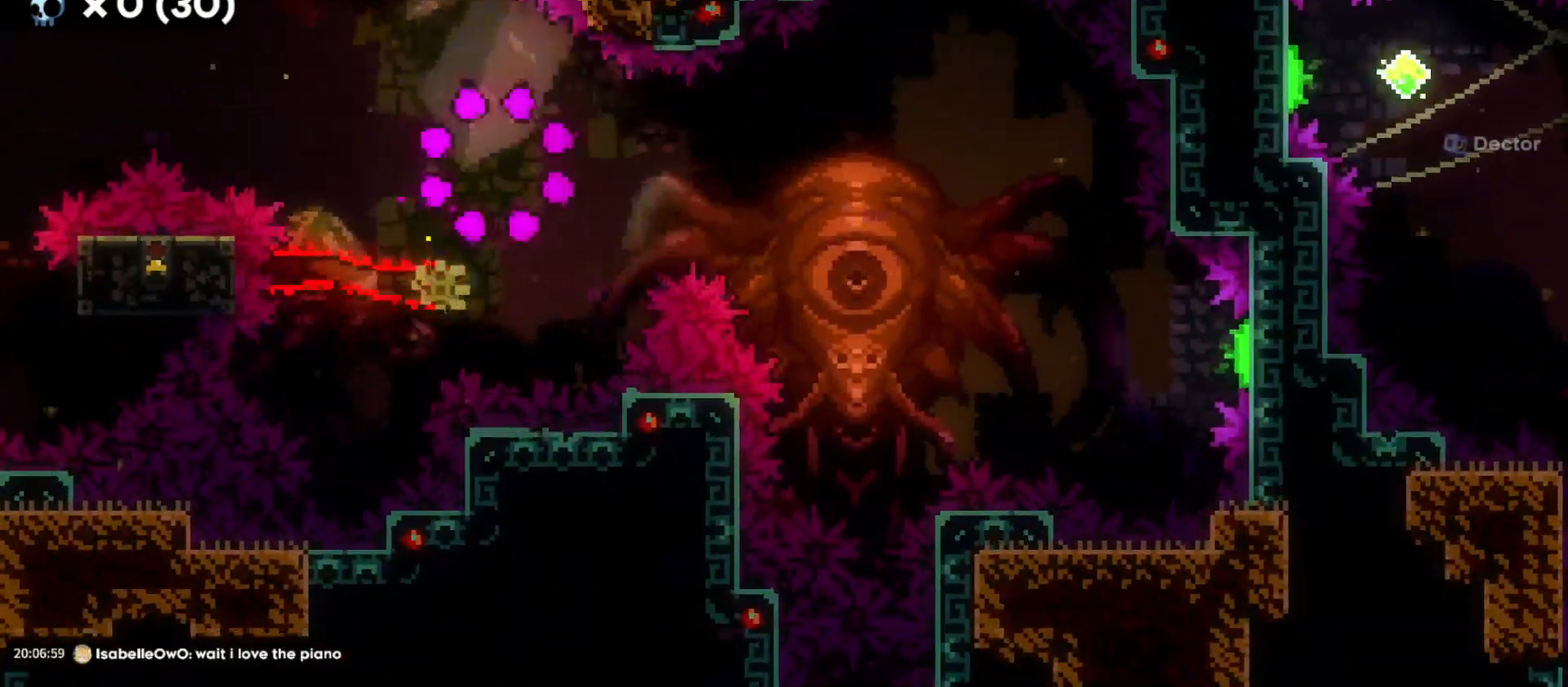
{"keys": [], "events": []}
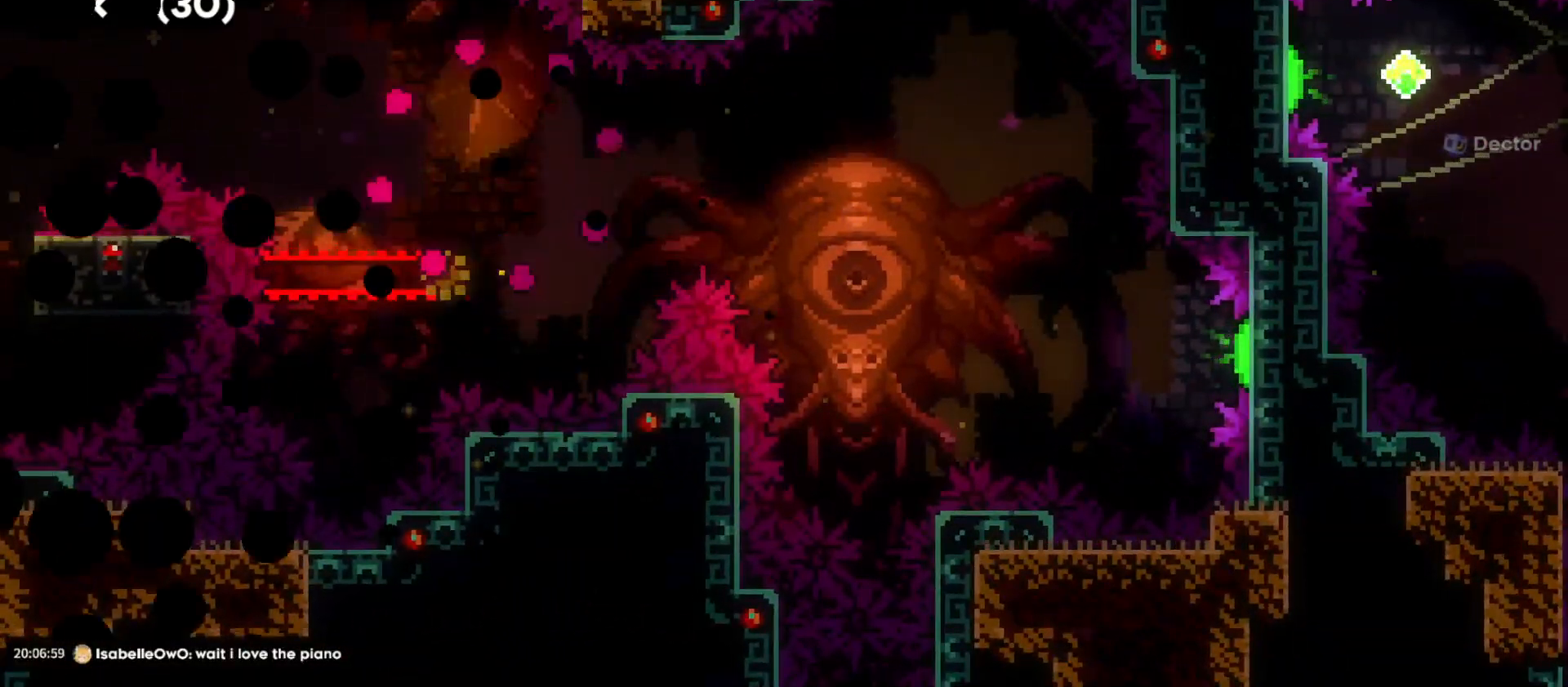
{"keys": [], "events": []}
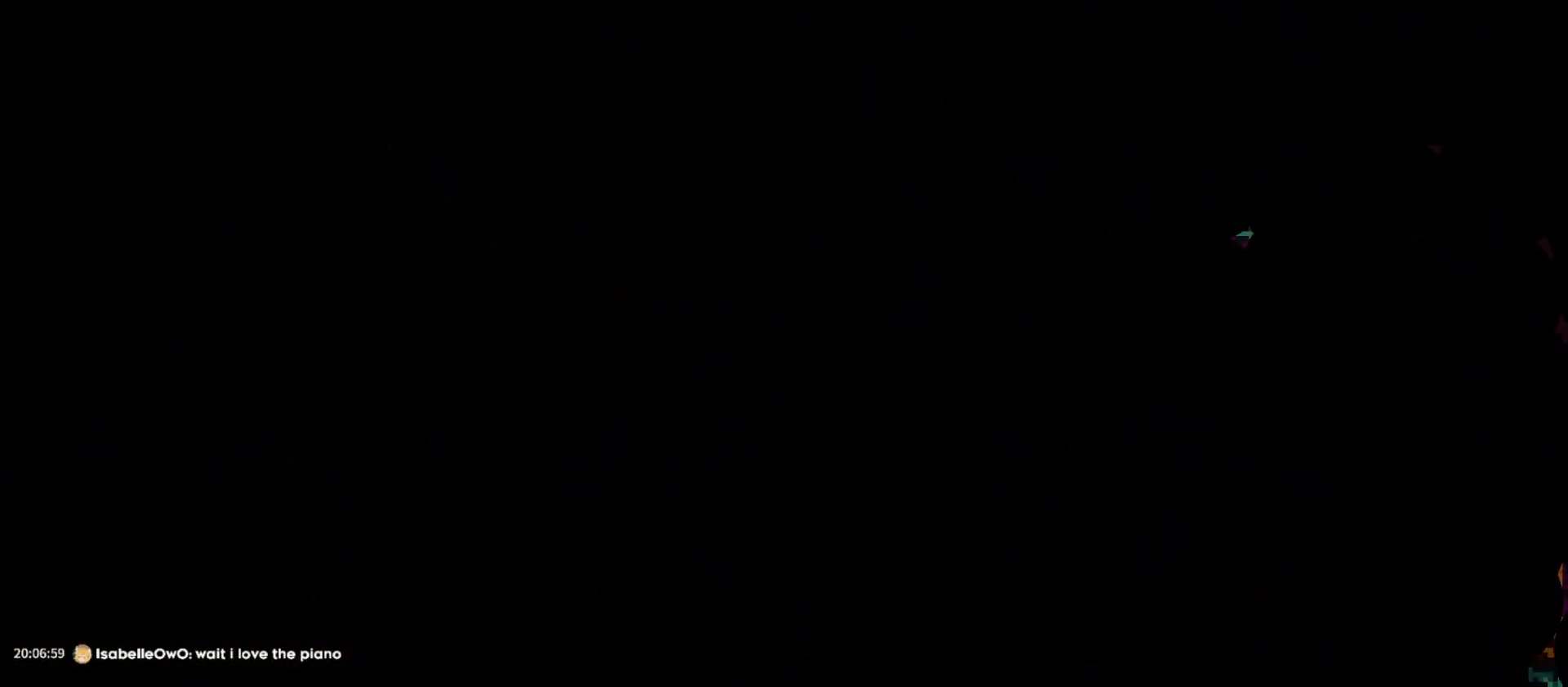
{"keys": [], "events": []}
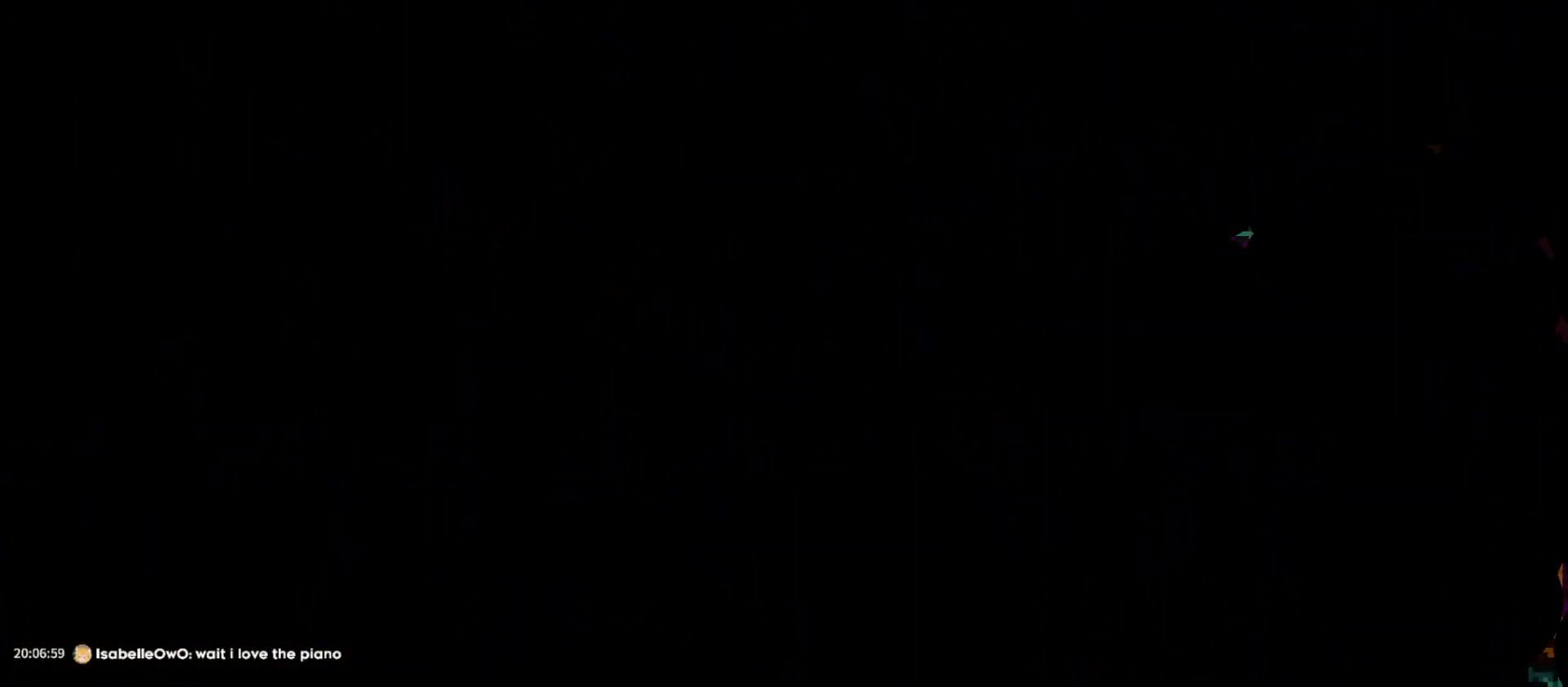
{"keys": [], "events": []}
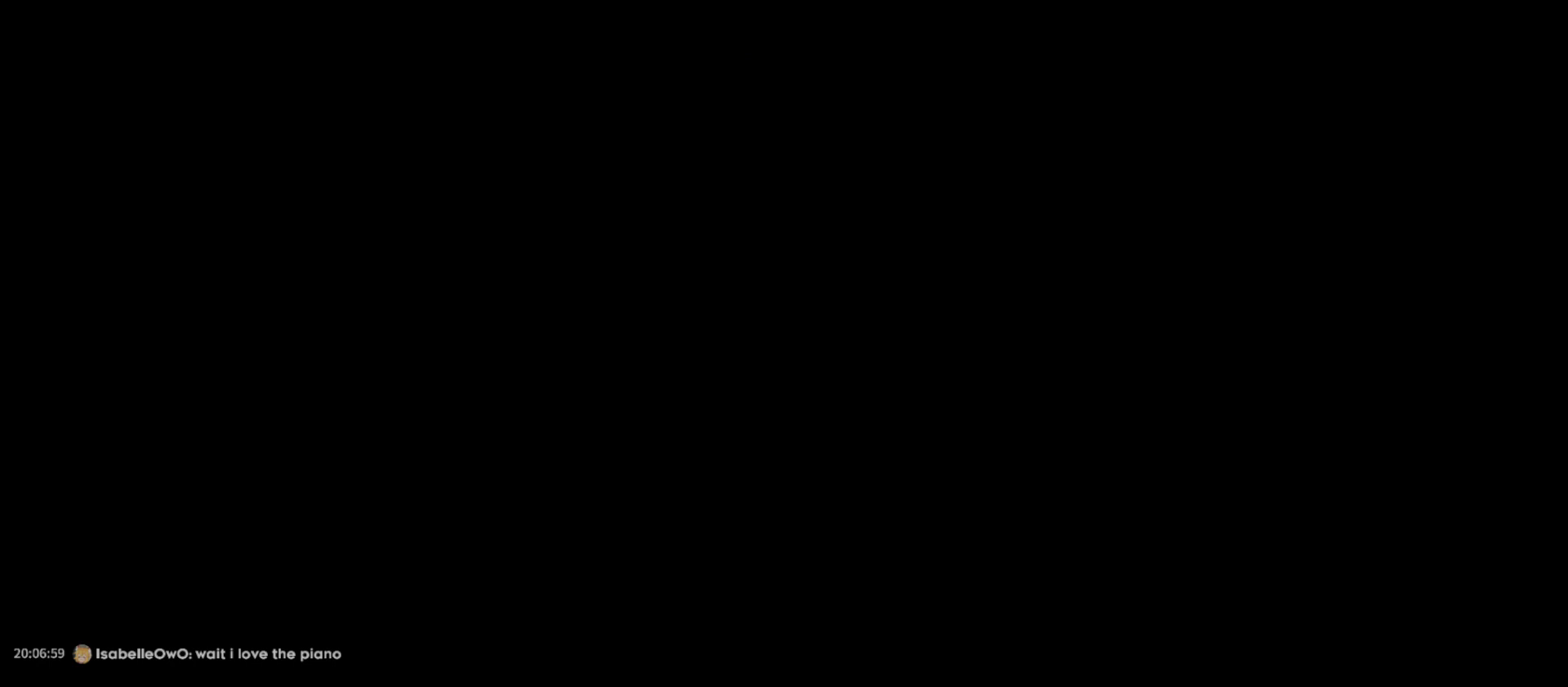
{"keys": [], "events": []}
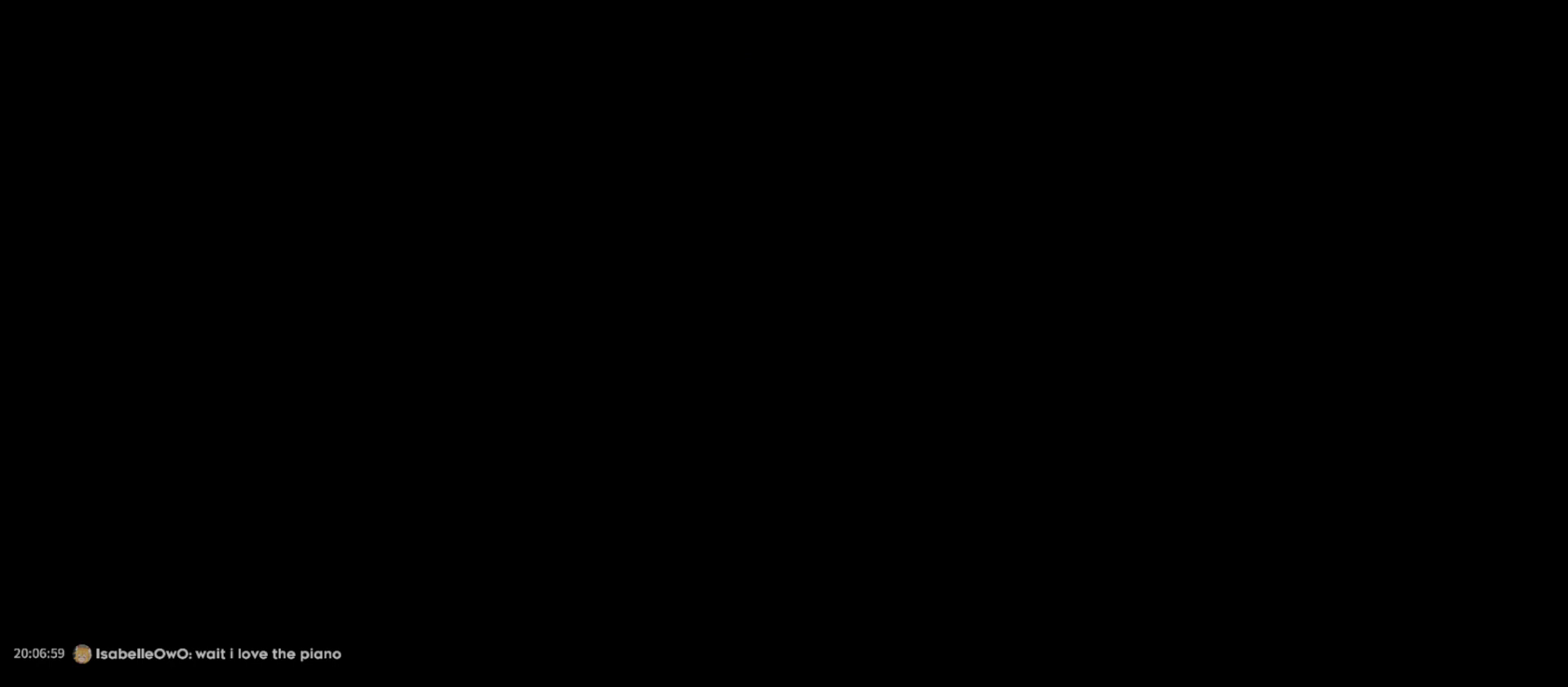
{"keys": [], "events": []}
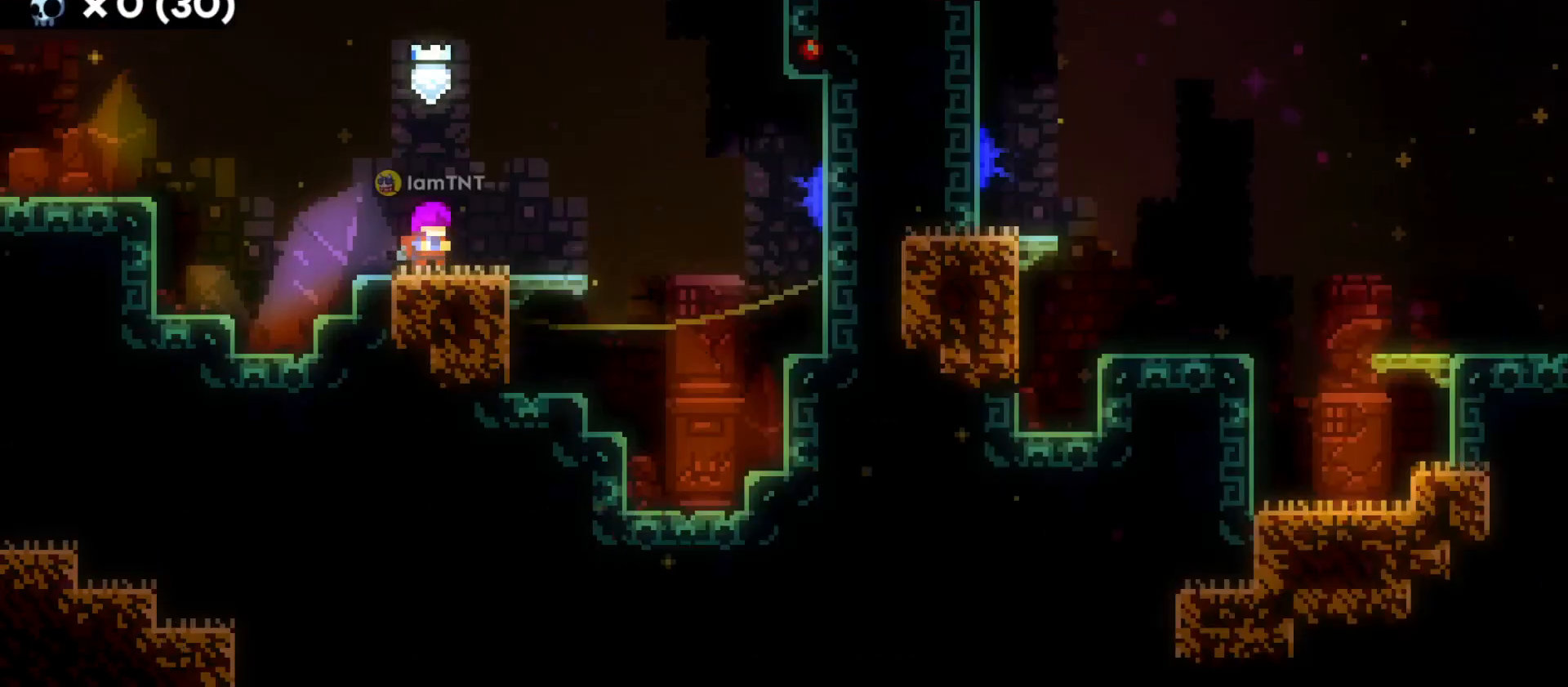
{"keys": [], "events": [[183, "jump", "down"], [466, "jump", "up"]]}
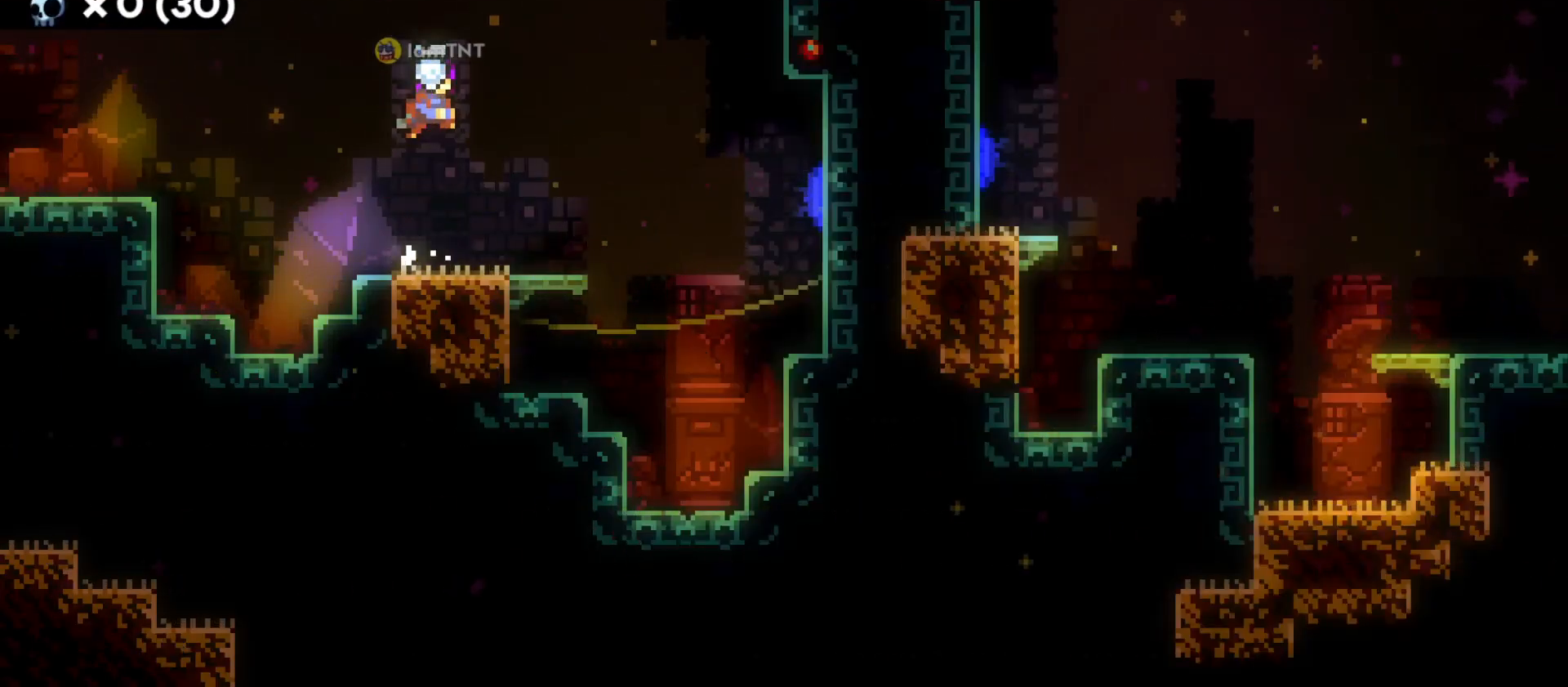
{"keys": ["d", "jump"], "events": [[83, "s", "down"], [116, "d", "down"], [183, "dash", "down"], [333, "dash", "up"], [333, "s", "up"], [383, "jump", "down"]]}
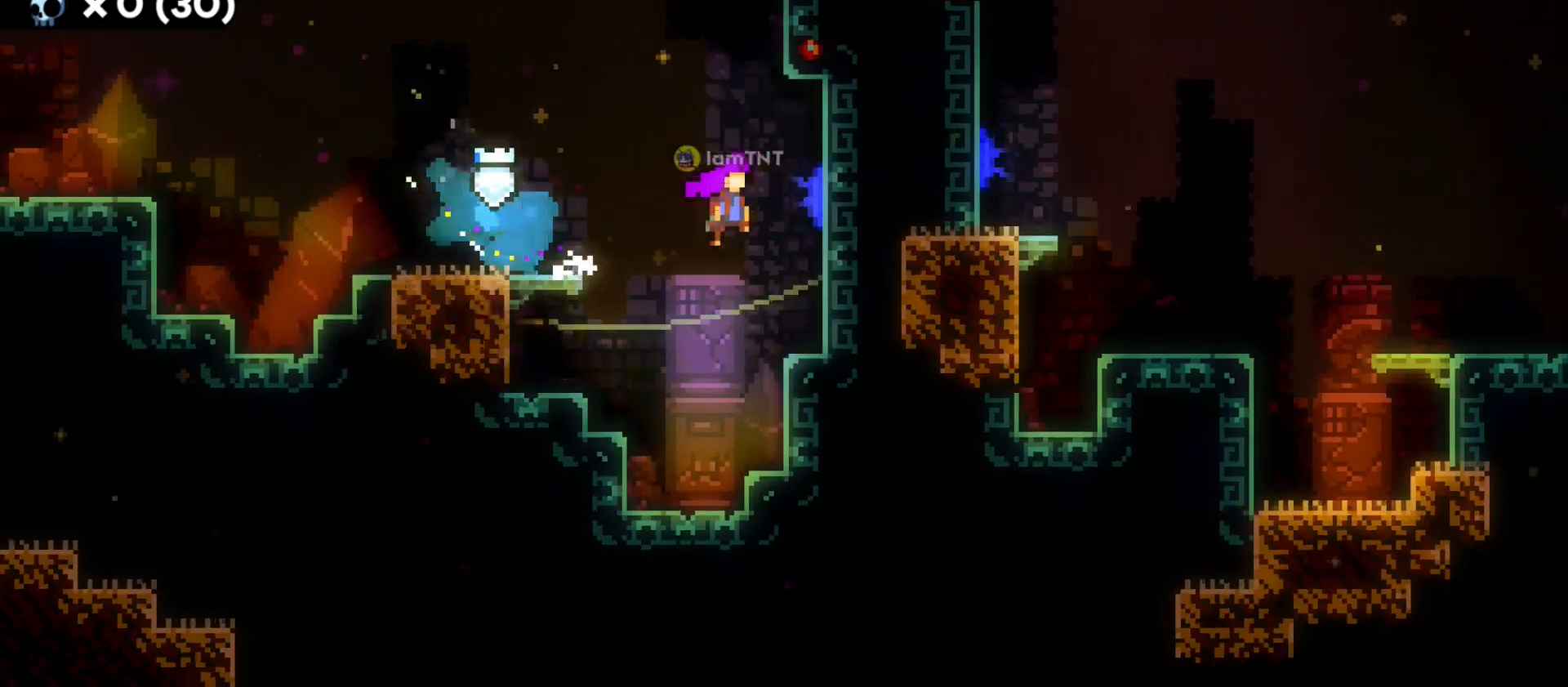
{"keys": ["d", "jump"], "events": []}
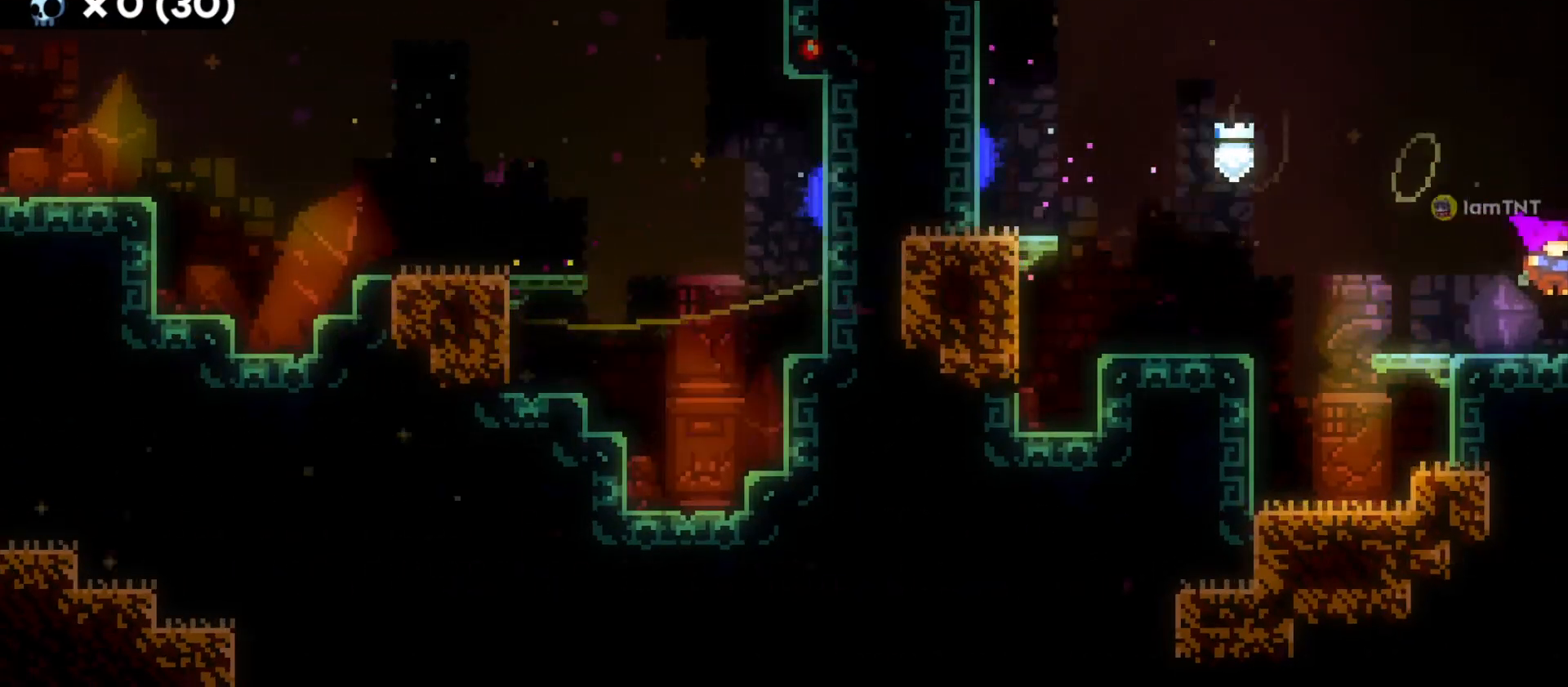
{"keys": ["d"], "events": [[383, "jump", "up"]]}
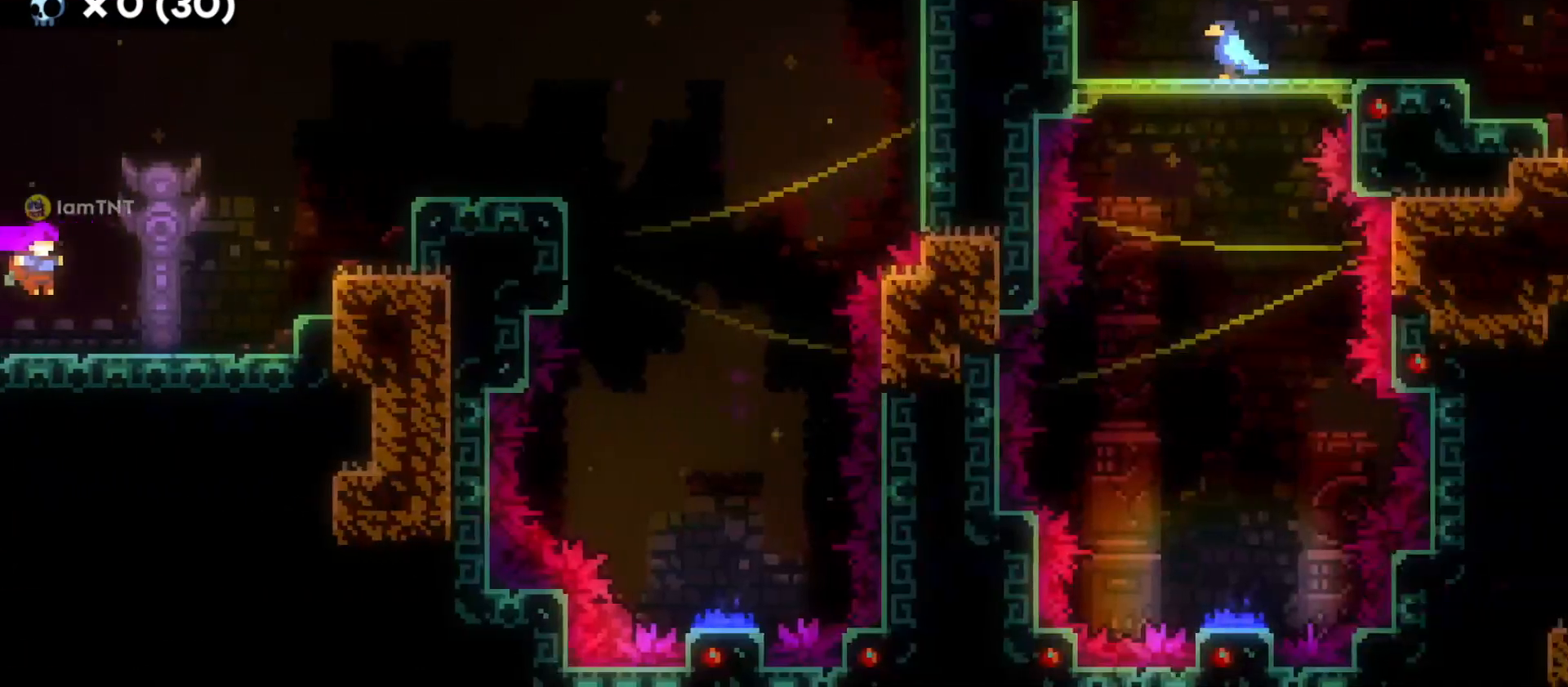
{"keys": ["d", "w"], "events": [[233, "jump", "down"], [250, "w", "down"], [350, "dash", "down"], [366, "jump", "up"], [483, "dash", "up"]]}
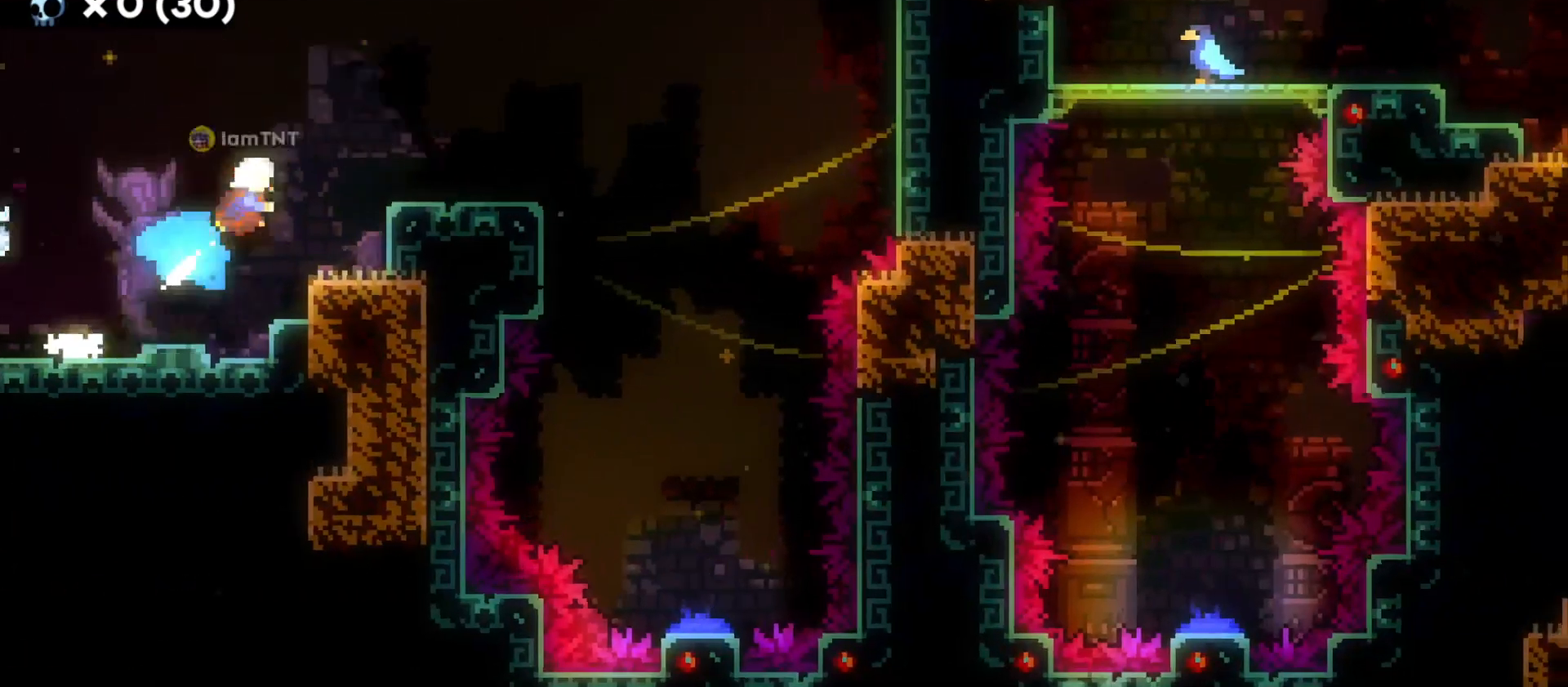
{"keys": ["d", "jump"], "events": [[33, "w", "up"], [433, "jump", "down"]]}